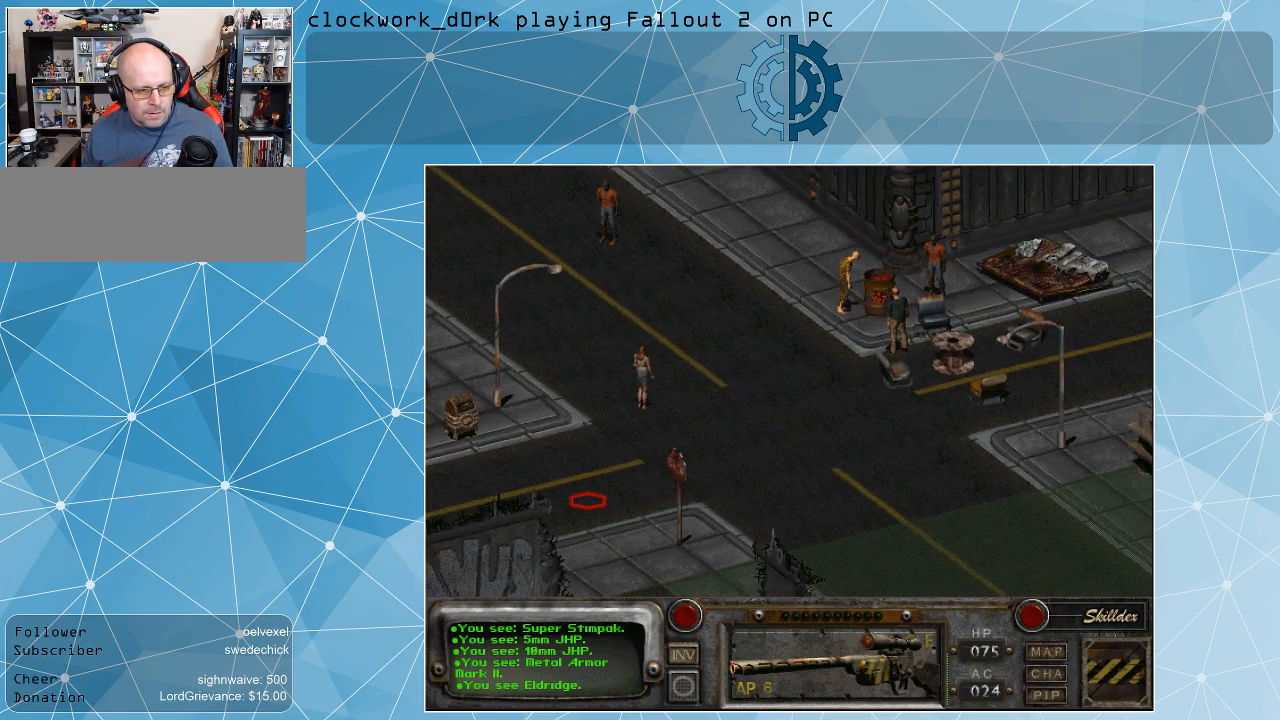
Gameplay with keyboard and mouse; each line is a JSON object with the keys and mouse buttons held at the frame after it. "events" lists presses ("down") and releases ("up") of ".", "/", "0", "1", "2", "3", "4", "5", "6", "7", "8", "9", "a", "alt_l", "alt_r", "b", "backslash", "backspace", "c", "caps_lock", "comma", "ctrl_l", "ctrl_r", "d", "e", "equals", "f", "g", "h", "i", "j", "k", "l", "lbracket", "m", "minus", "n", "o", "p", "q", "quote", "r", "rbracket", "return", "s", "semicolon", "shift_l", "shift_r", "space", "super_l", "super_r", "t", "tab", "tilde", "u", "v", "w", "x", "y", "z", "mouse_left" and "mouse_right" between this image and that frame as [ms after this image, input, new state], when the widget could be followed in between. "mouse_left", "mouse_right" = the "left", "right" buttons of the "mouse" list. No other keys are recorded. Not read: mouse_move.
{"keys": [], "mouse": [], "events": [[167, "mouse_left", "down"], [334, "mouse_left", "up"]]}
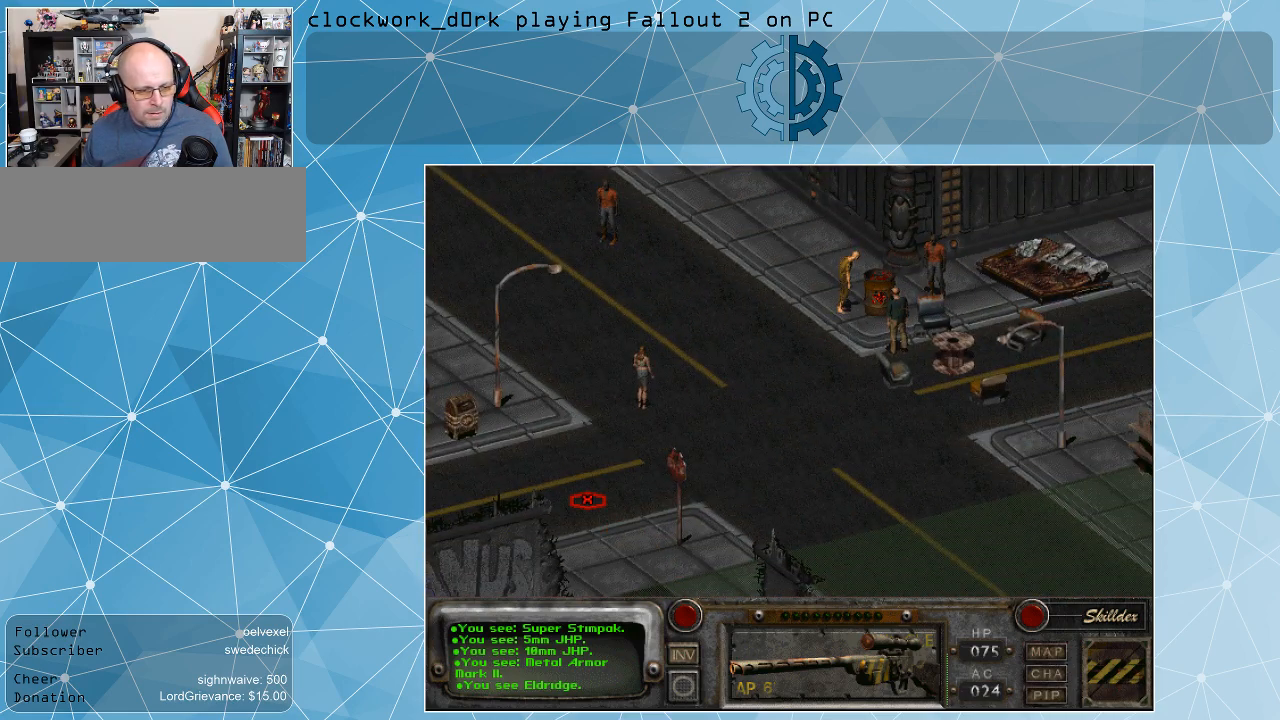
{"keys": [], "mouse": [], "events": []}
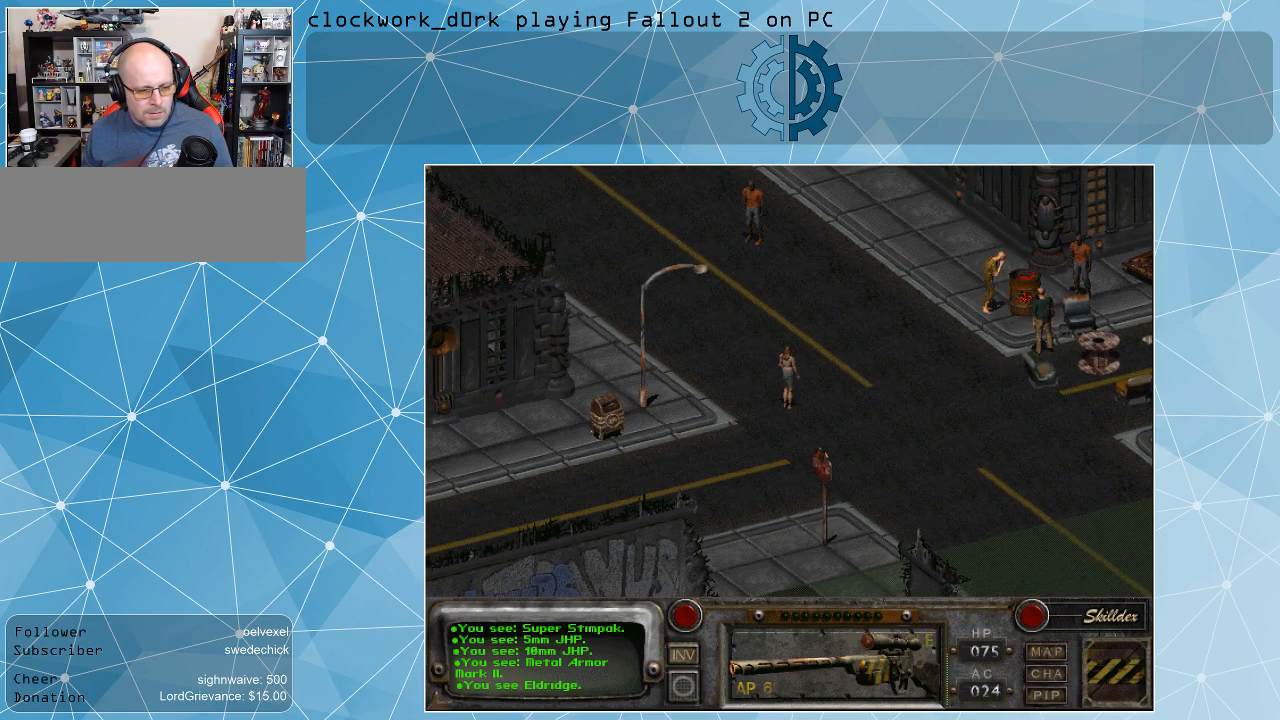
{"keys": [], "mouse": [], "events": []}
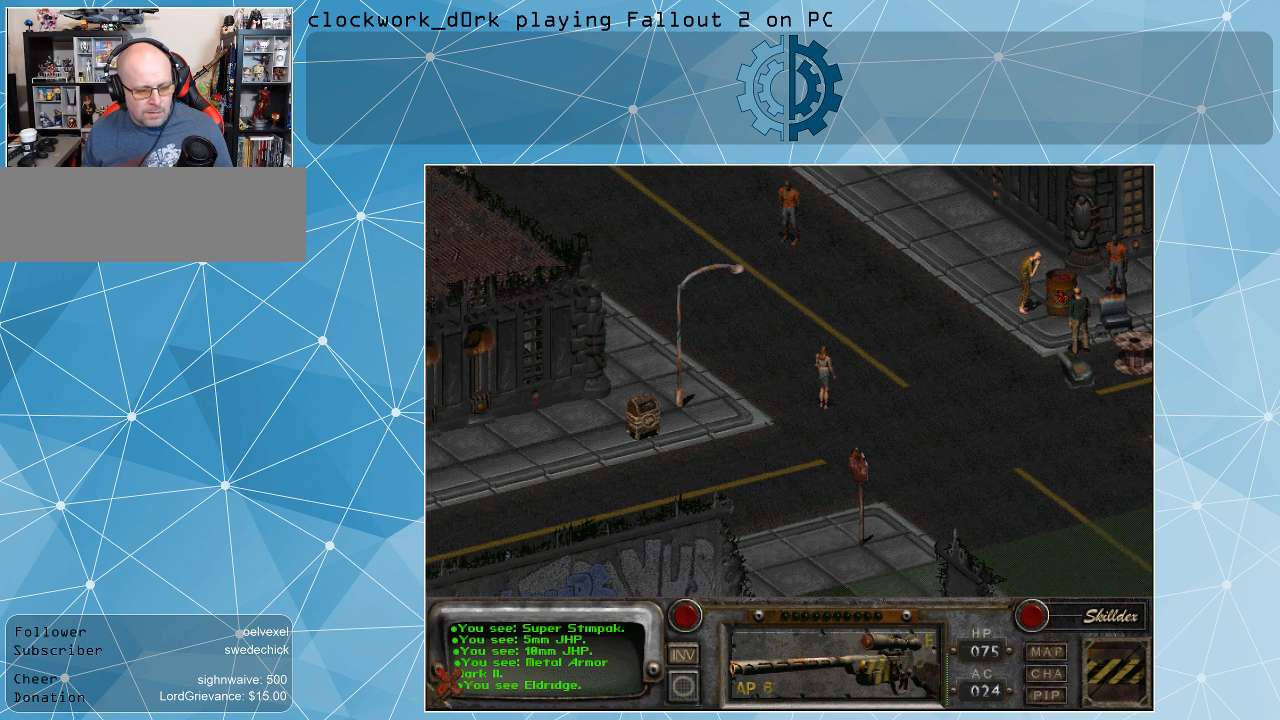
{"keys": [], "mouse": [], "events": []}
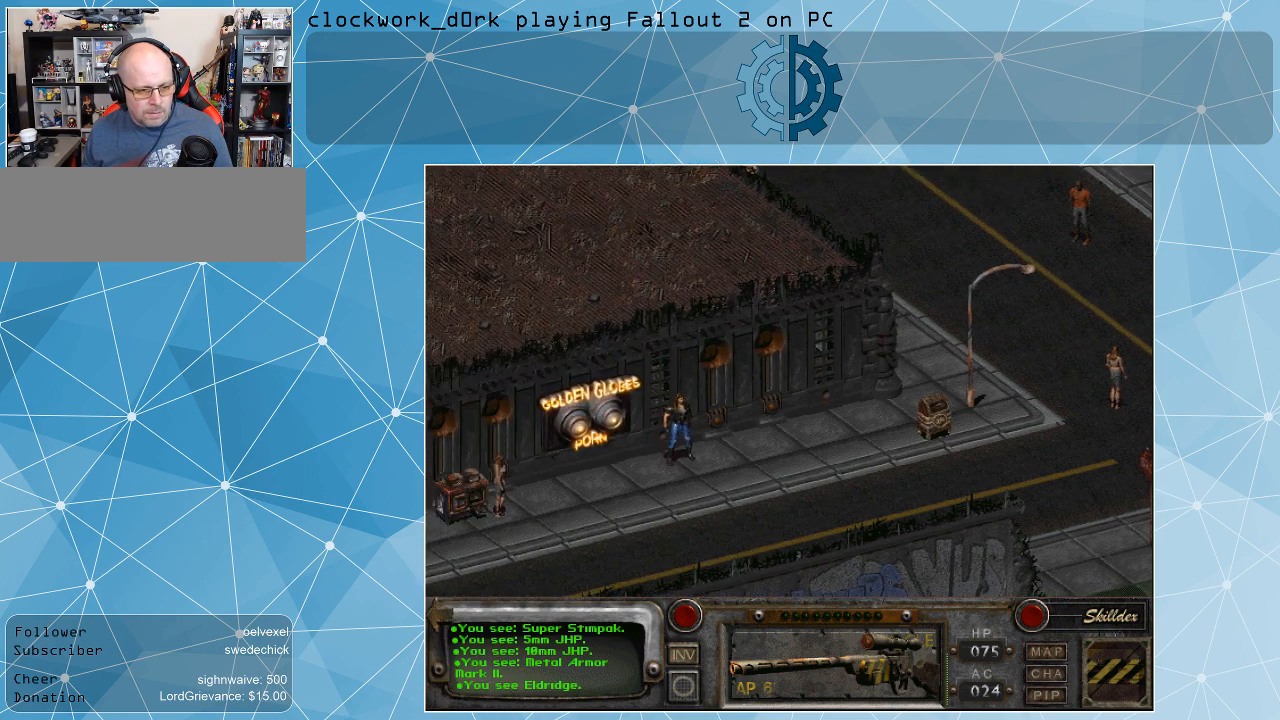
{"keys": [], "mouse": [], "events": []}
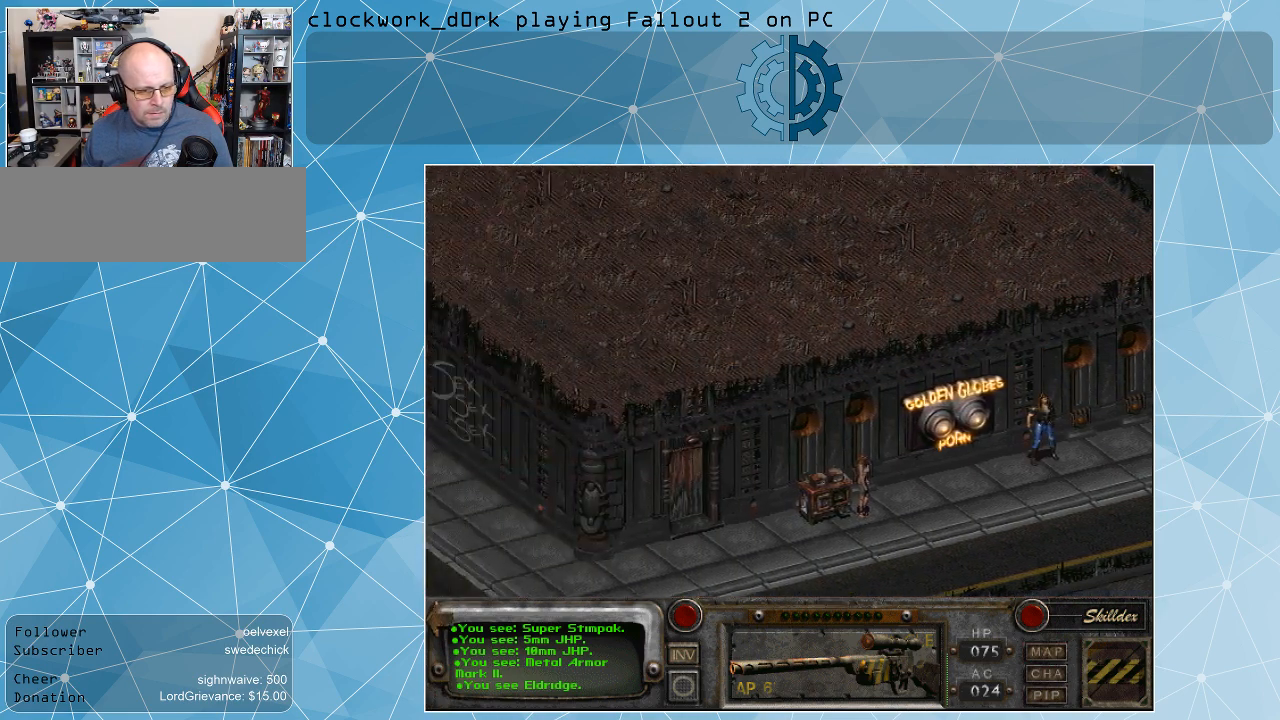
{"keys": [], "mouse": [], "events": []}
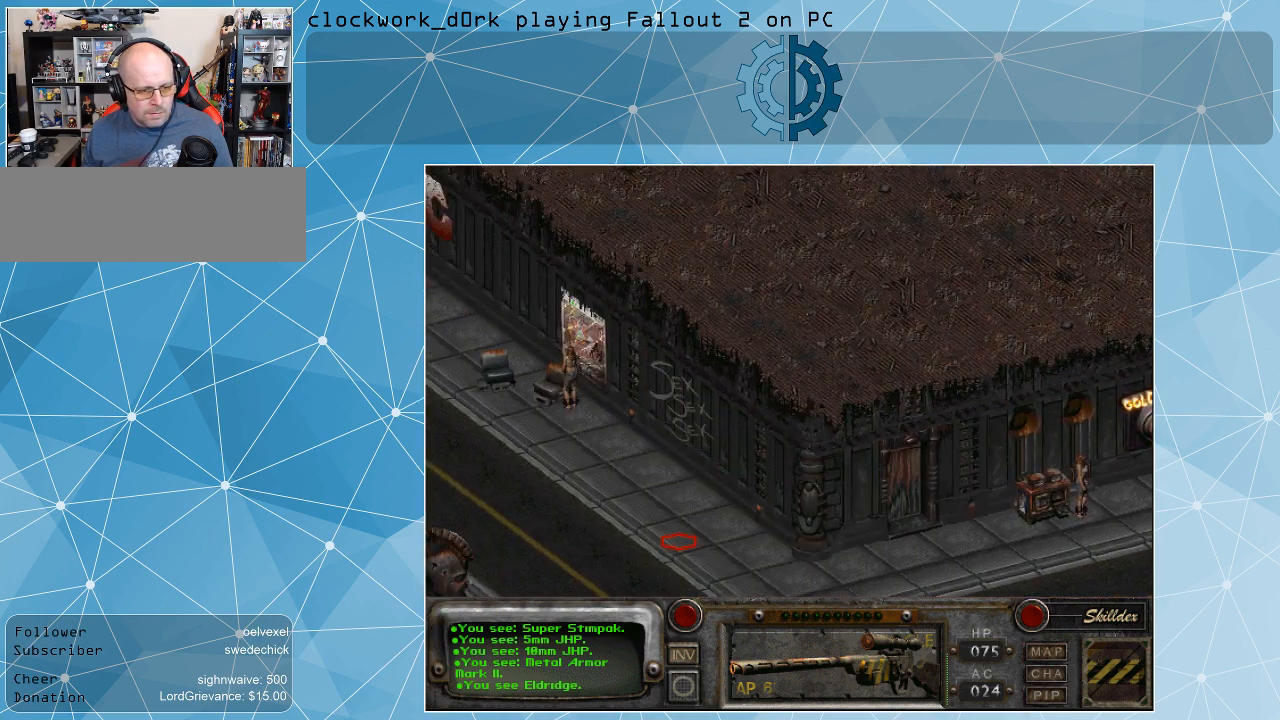
{"keys": [], "mouse": [], "events": [[267, "mouse_left", "down"], [367, "mouse_left", "up"]]}